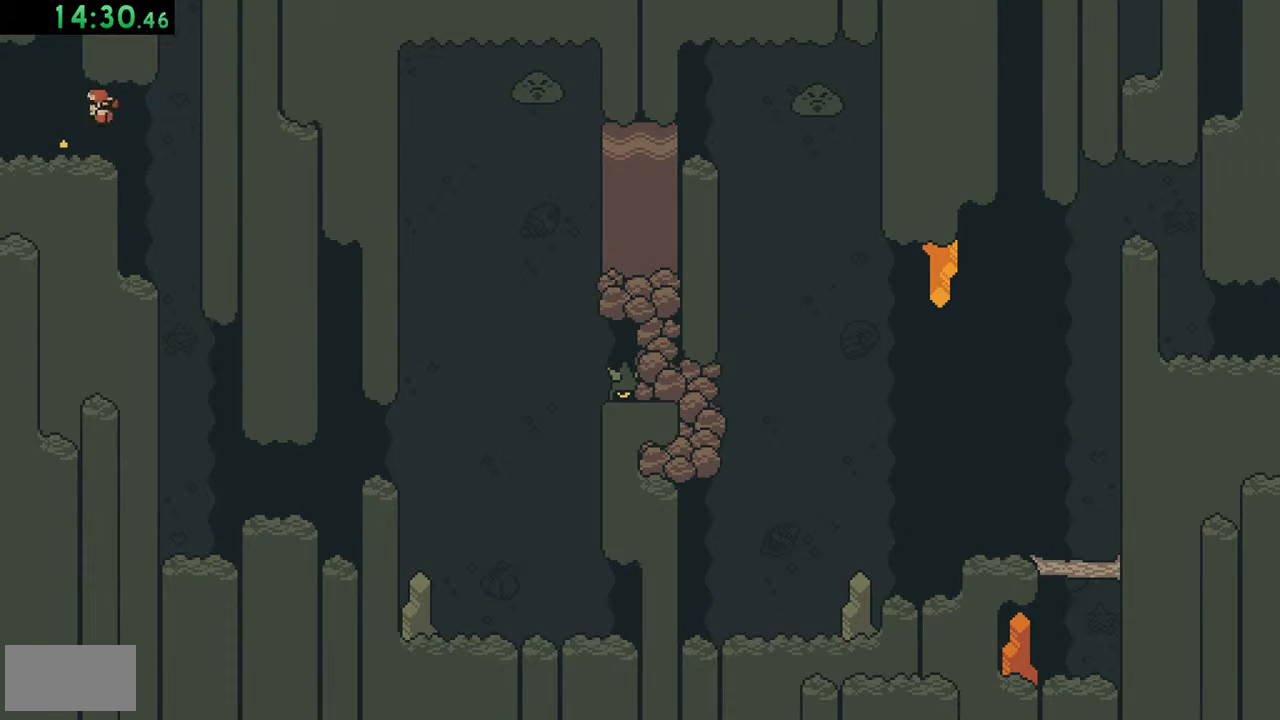
Gameplay with a controller (Nintendo layout); each line is a JSON object with the inputs held at the frame after it. "events" lists button and stick changes between this image and that frame as [ms after this image, input, new state], when the widget could be followed in between. Not read: L3 R3.
{"buttons": [], "events": [[250, "DPAD_RIGHT", "up"]]}
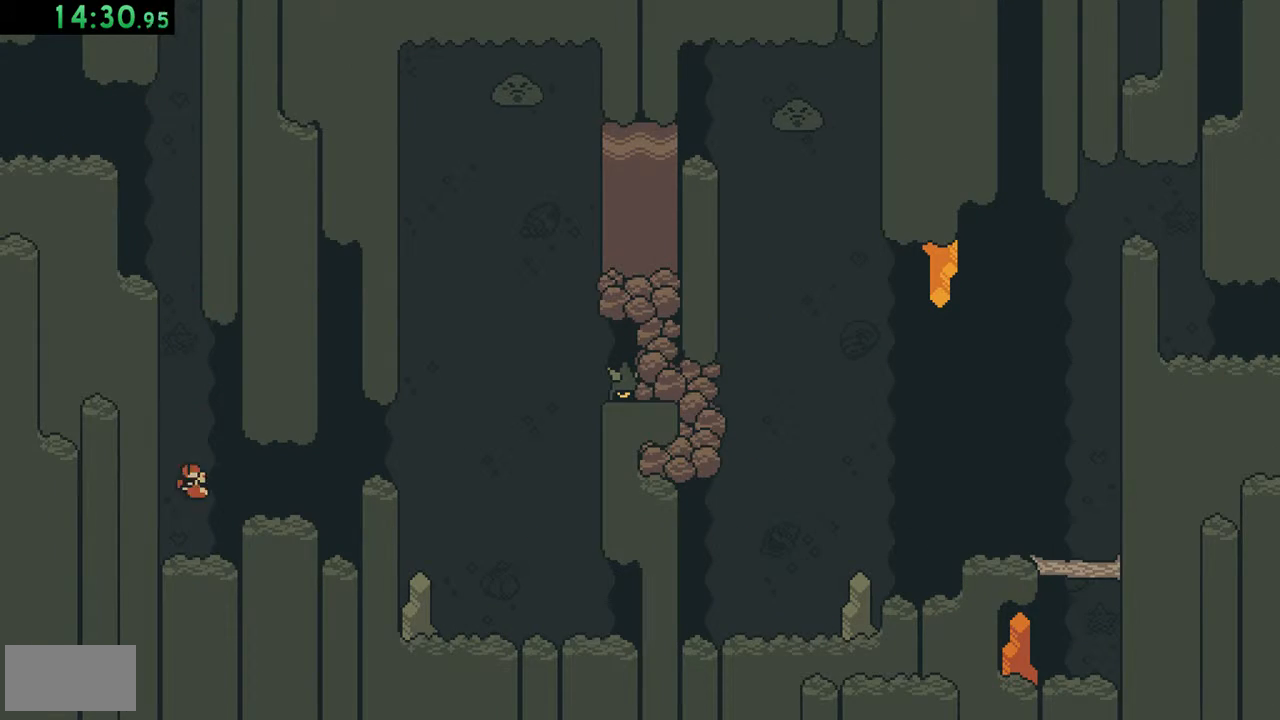
{"buttons": ["A"], "events": [[50, "DPAD_RIGHT", "down"], [117, "A", "down"], [283, "A", "up"], [450, "A", "down"], [483, "DPAD_RIGHT", "up"]]}
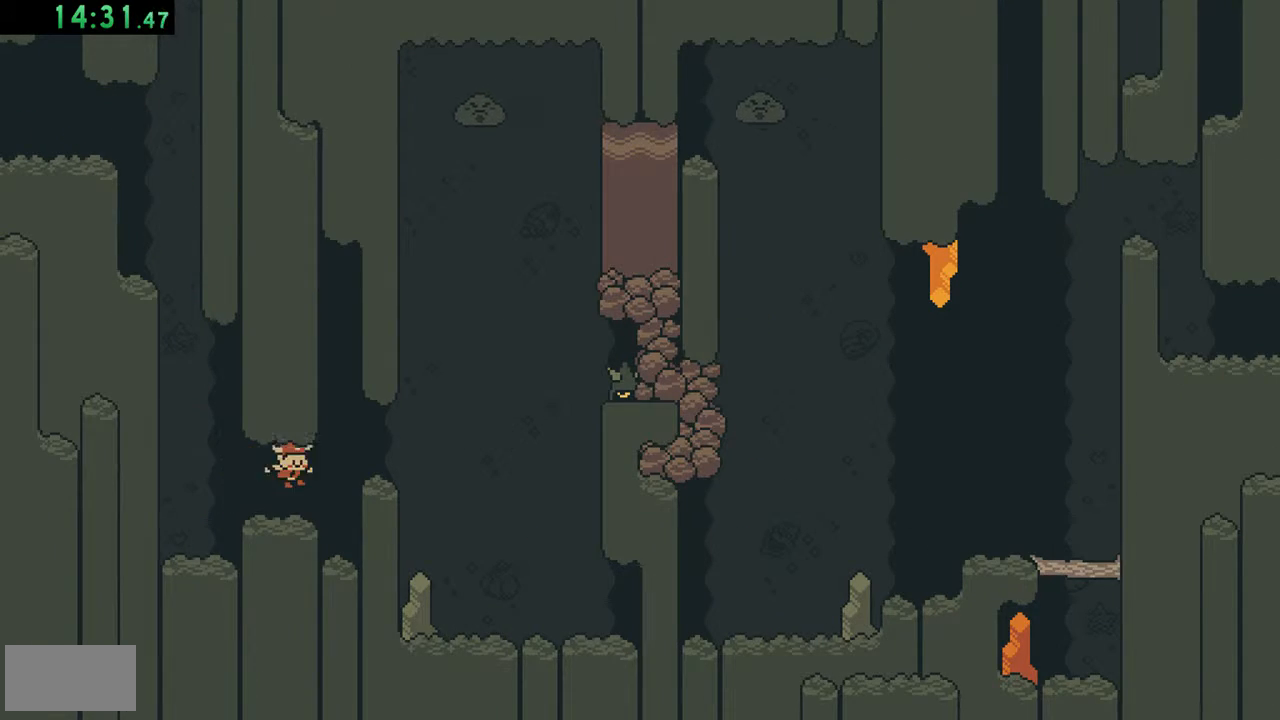
{"buttons": [], "events": [[17, "B", "down"], [50, "A", "up"], [150, "B", "up"]]}
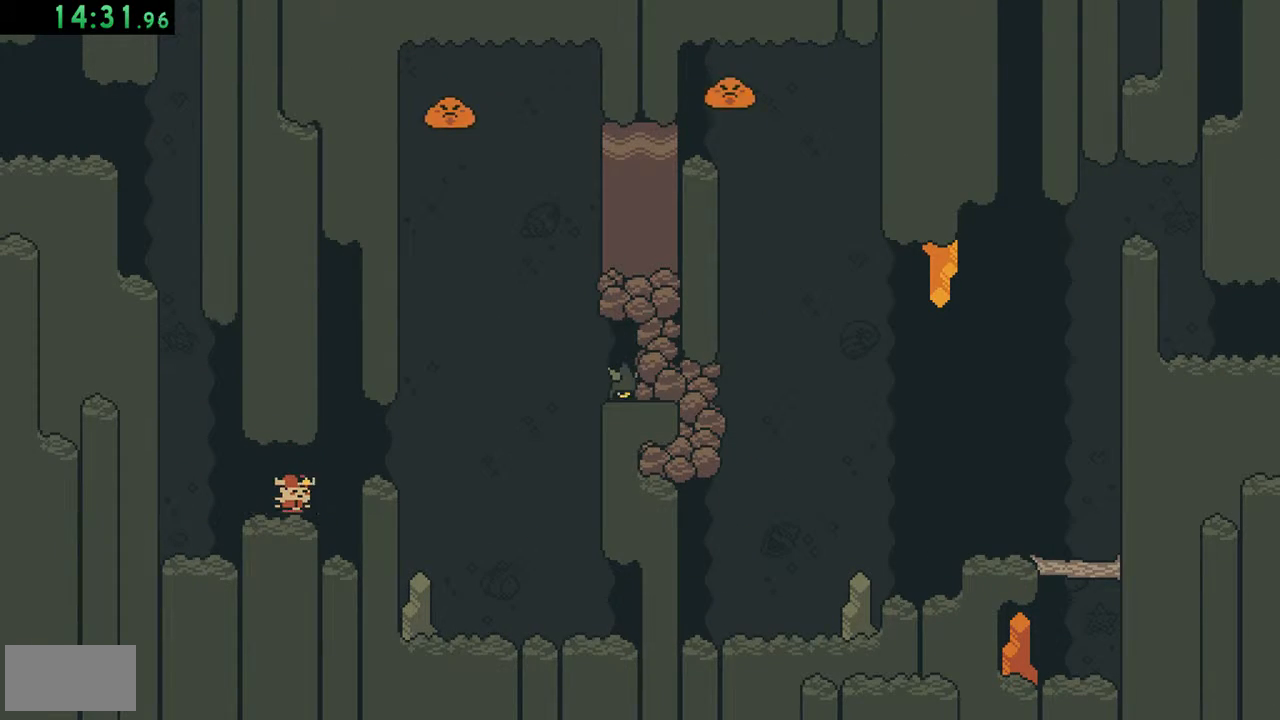
{"buttons": [], "events": []}
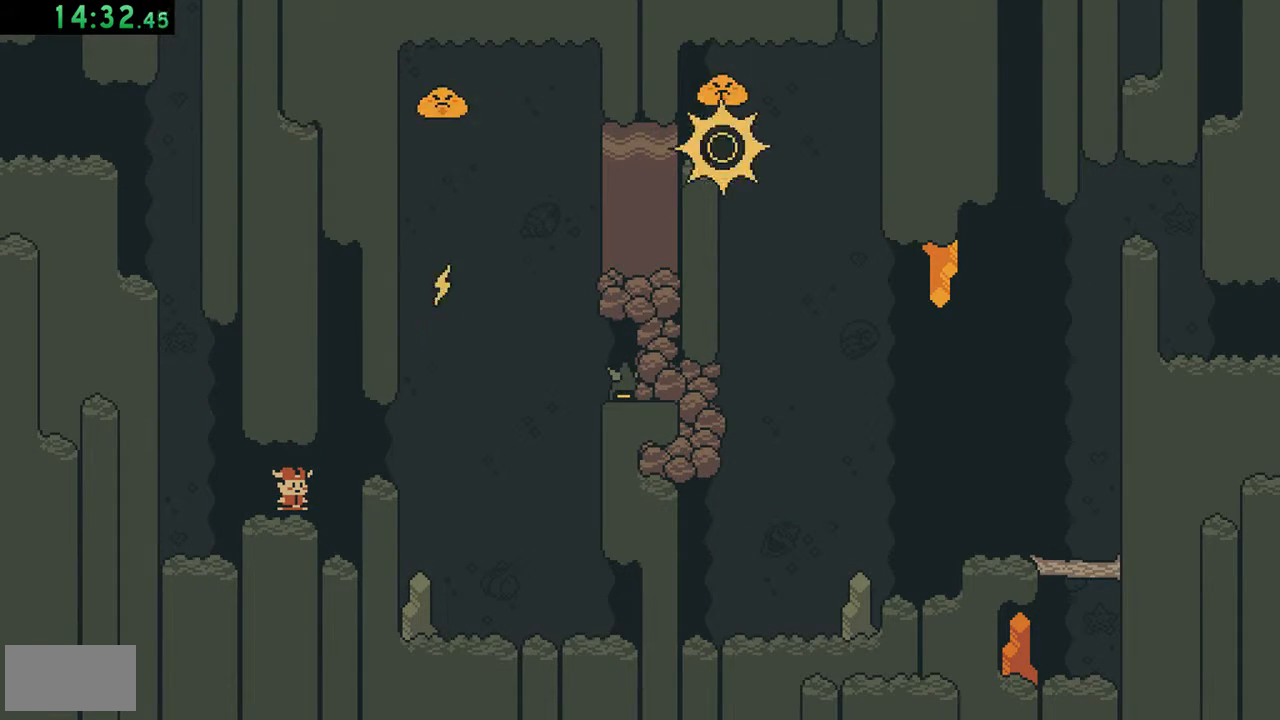
{"buttons": [], "events": []}
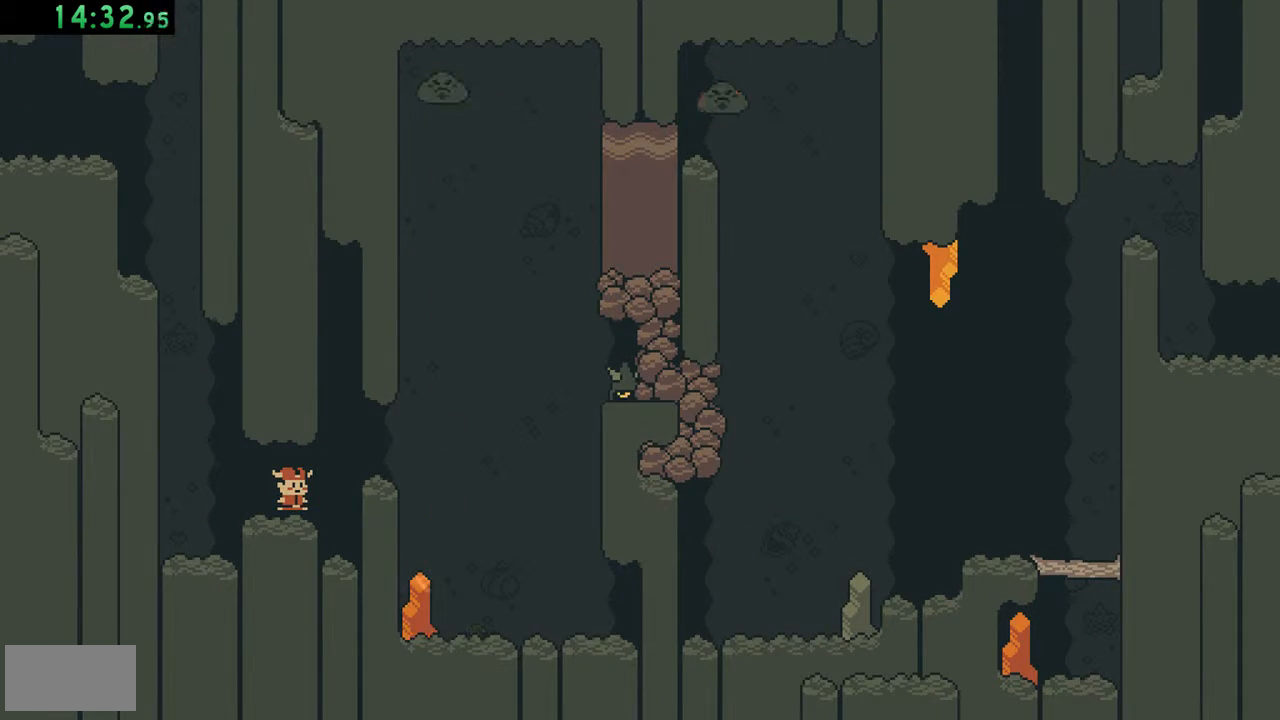
{"buttons": [], "events": []}
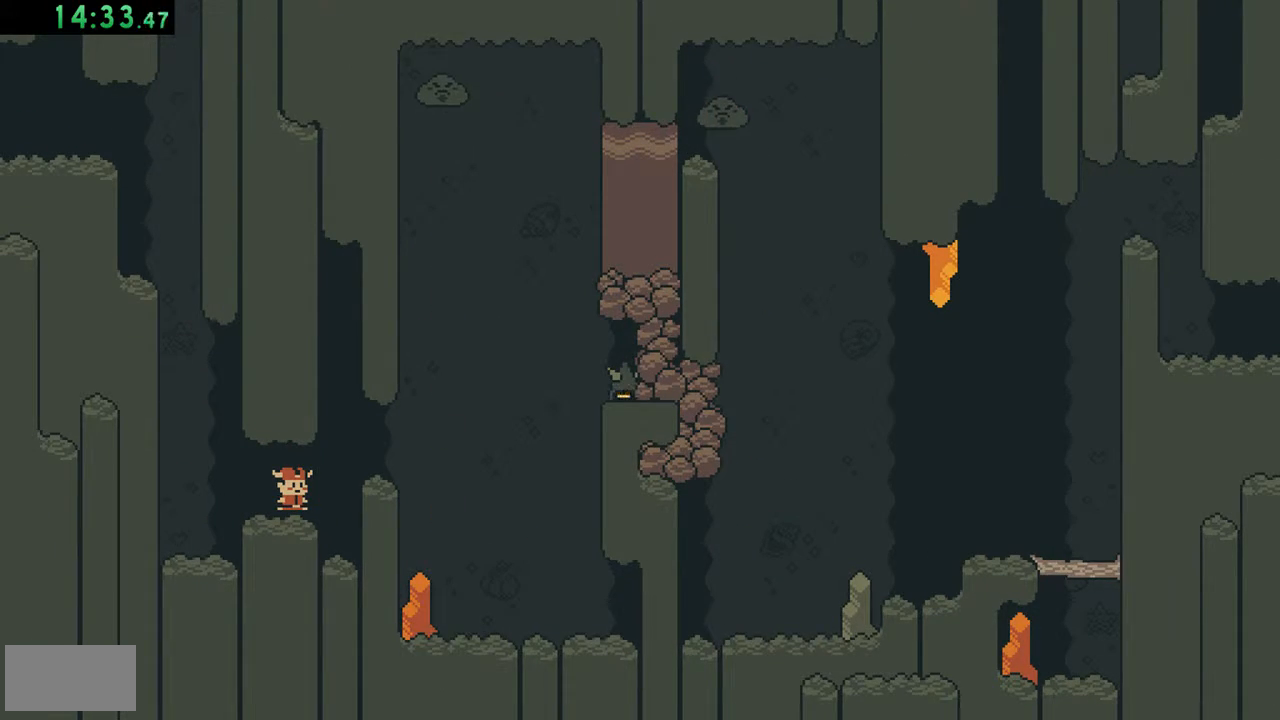
{"buttons": [], "events": []}
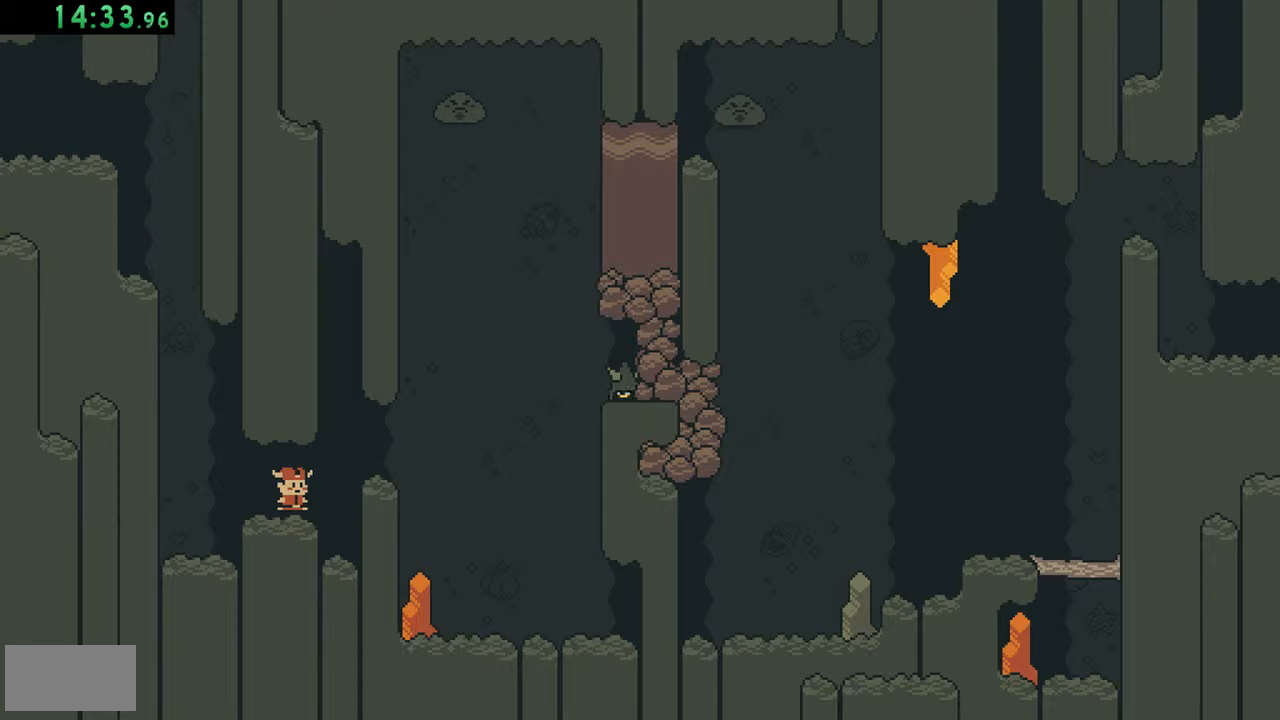
{"buttons": [], "events": []}
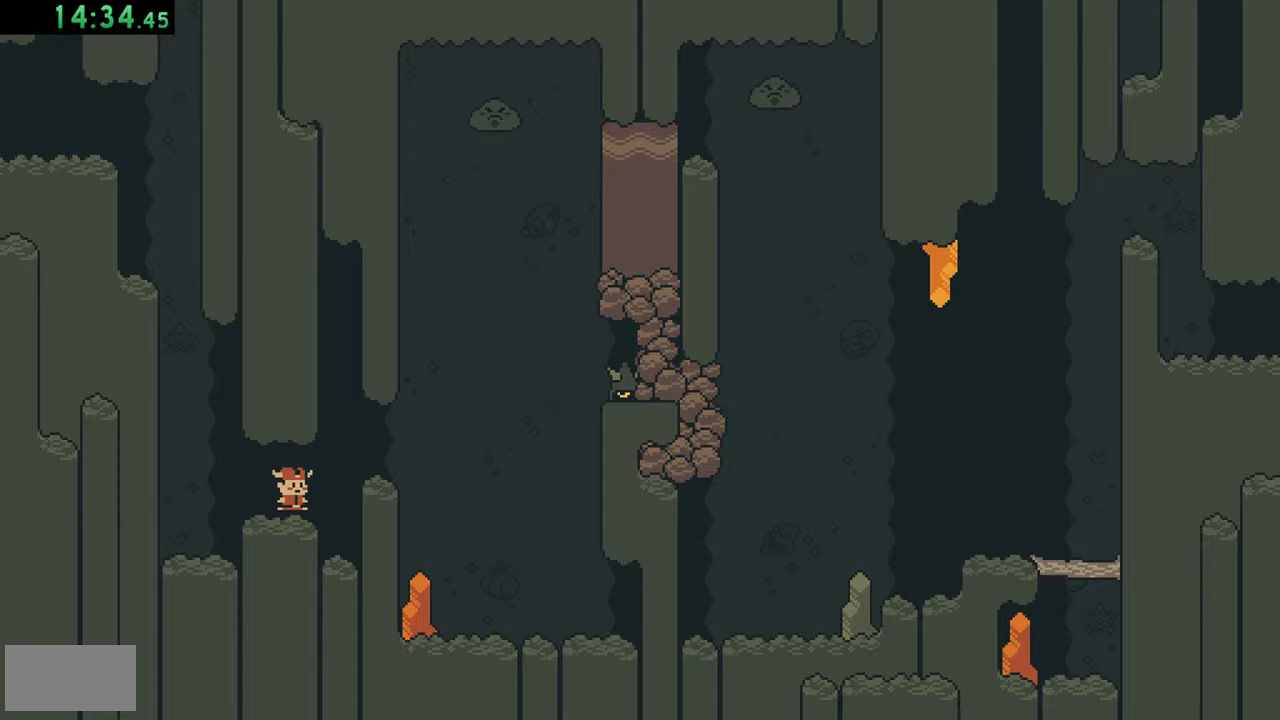
{"buttons": [], "events": []}
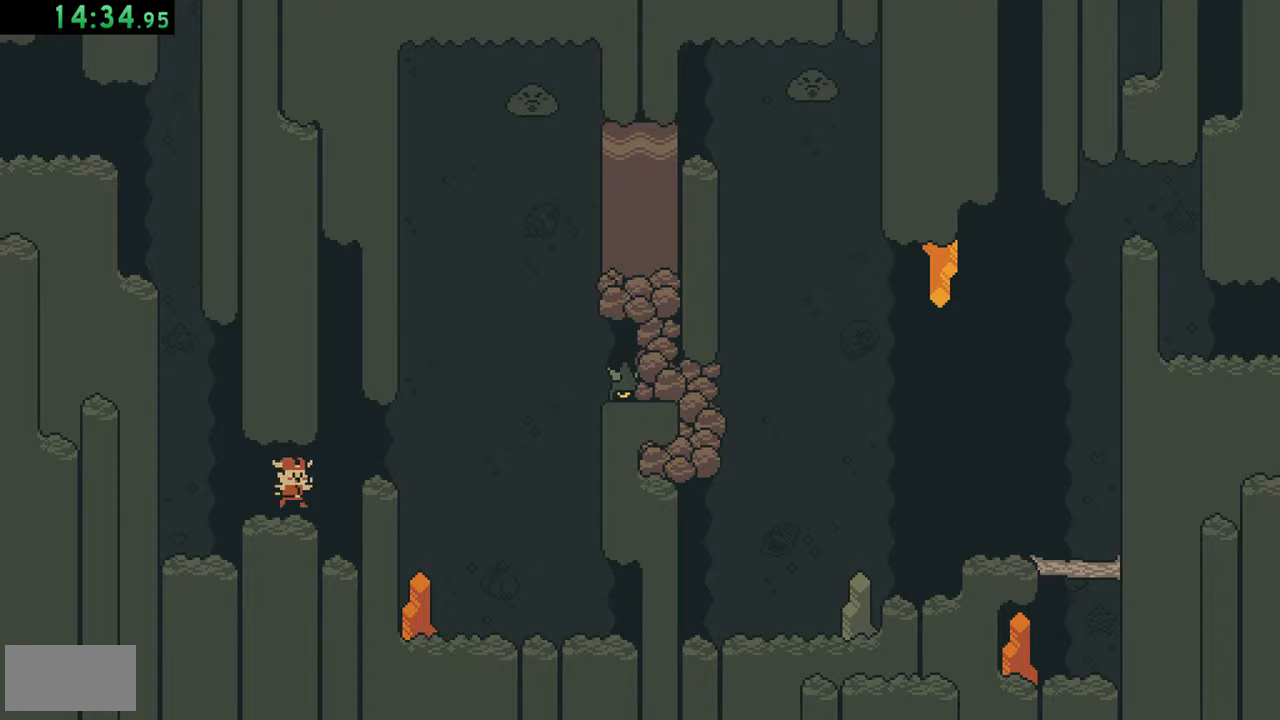
{"buttons": [], "events": [[17, "A", "down"], [83, "B", "down"], [117, "A", "up"], [283, "B", "up"]]}
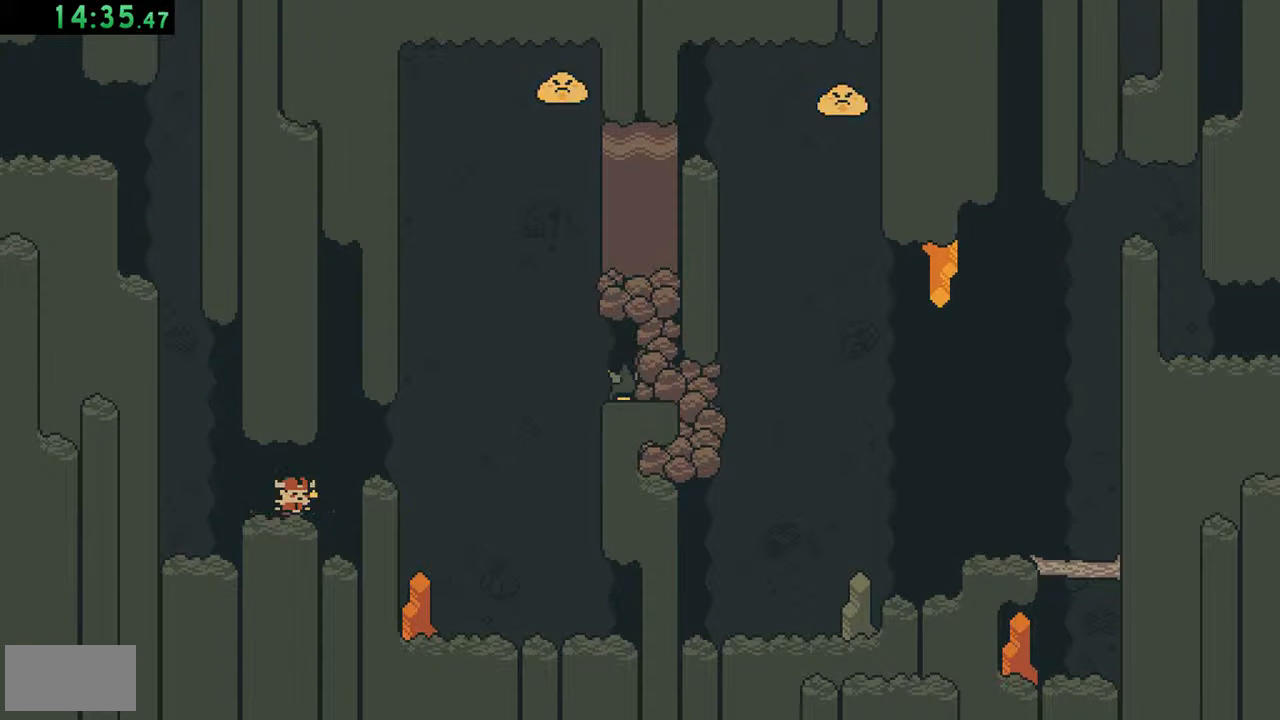
{"buttons": [], "events": []}
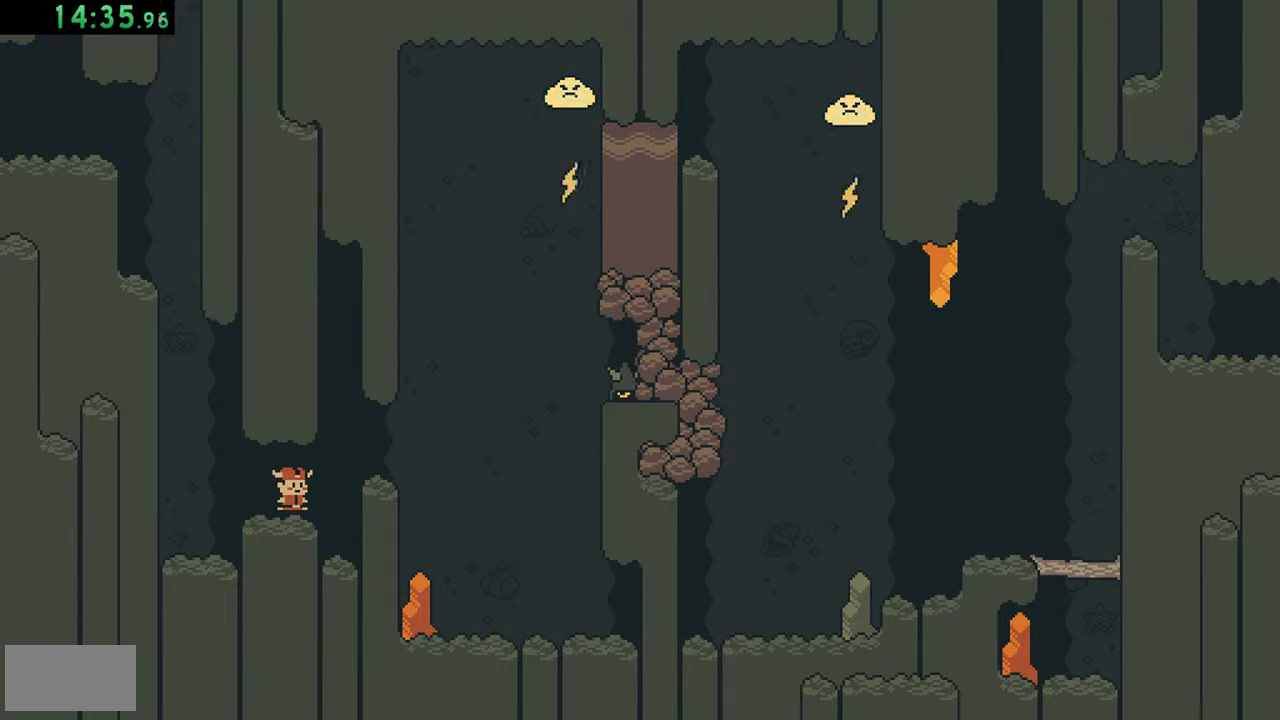
{"buttons": [], "events": []}
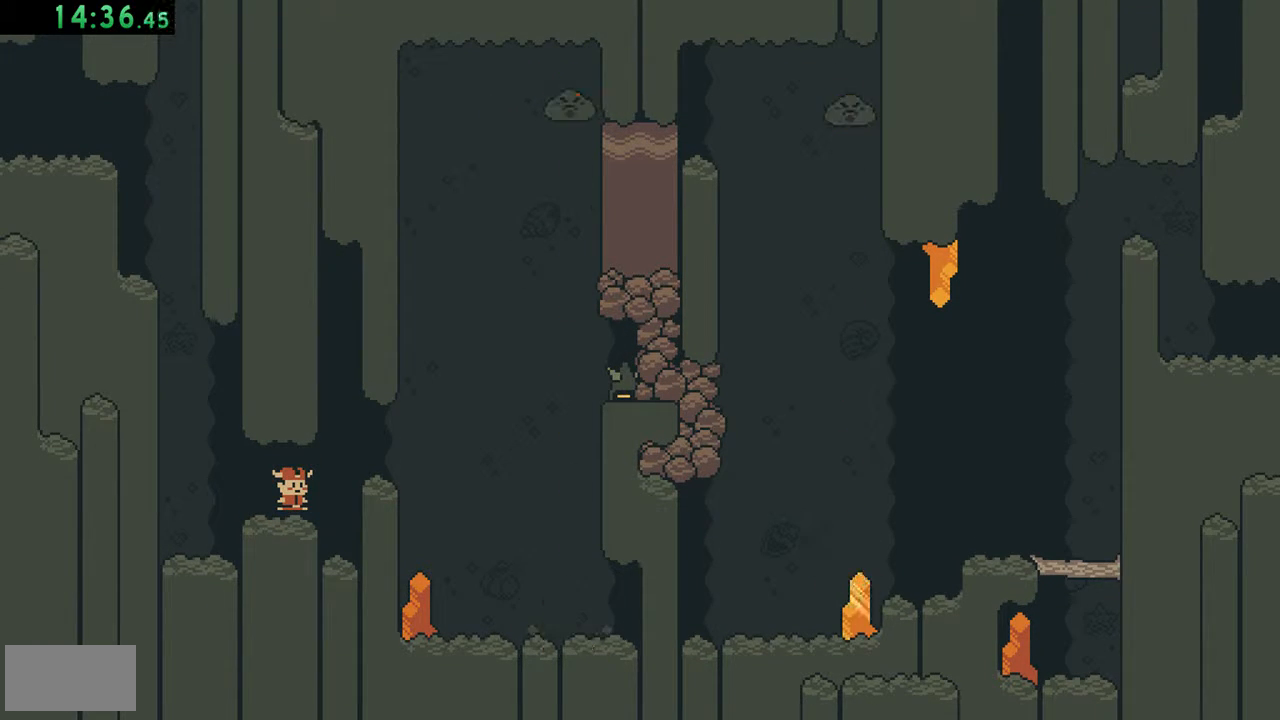
{"buttons": ["A", "DPAD_RIGHT"], "events": [[283, "DPAD_RIGHT", "down"], [483, "A", "down"]]}
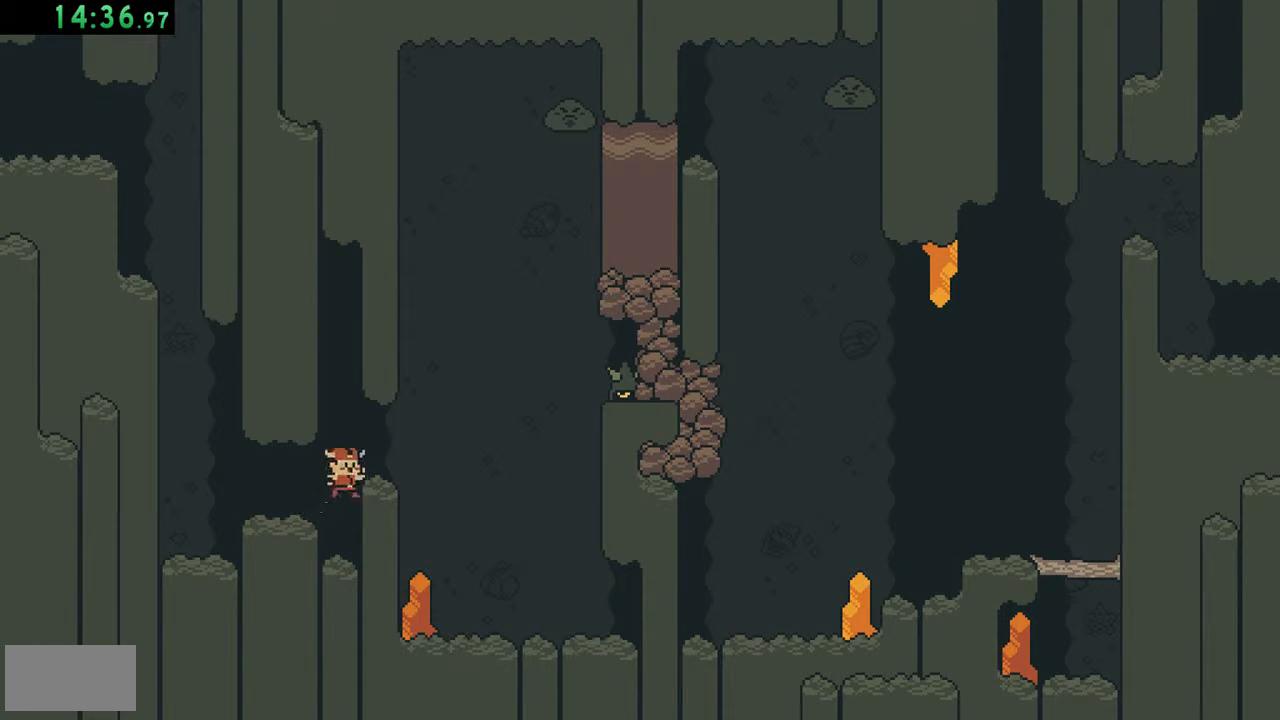
{"buttons": [], "events": [[117, "A", "up"], [450, "DPAD_RIGHT", "up"]]}
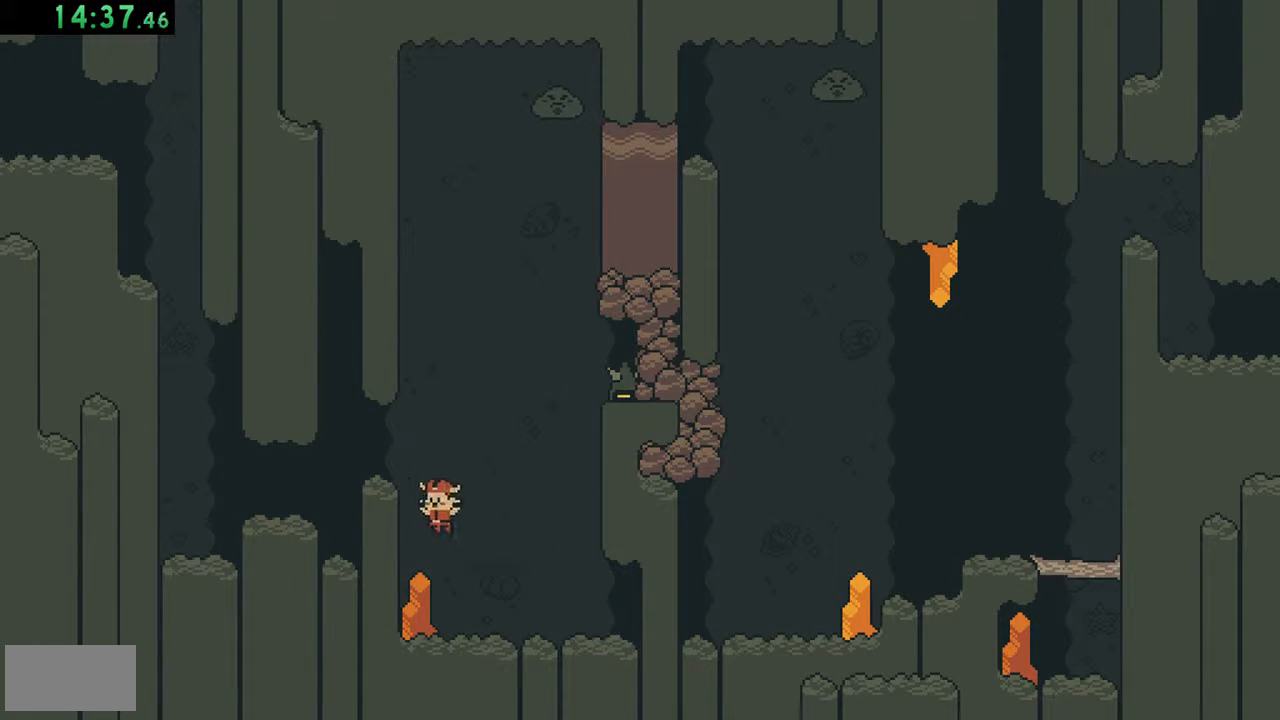
{"buttons": [], "events": [[17, "DPAD_LEFT", "down"], [183, "DPAD_LEFT", "up"]]}
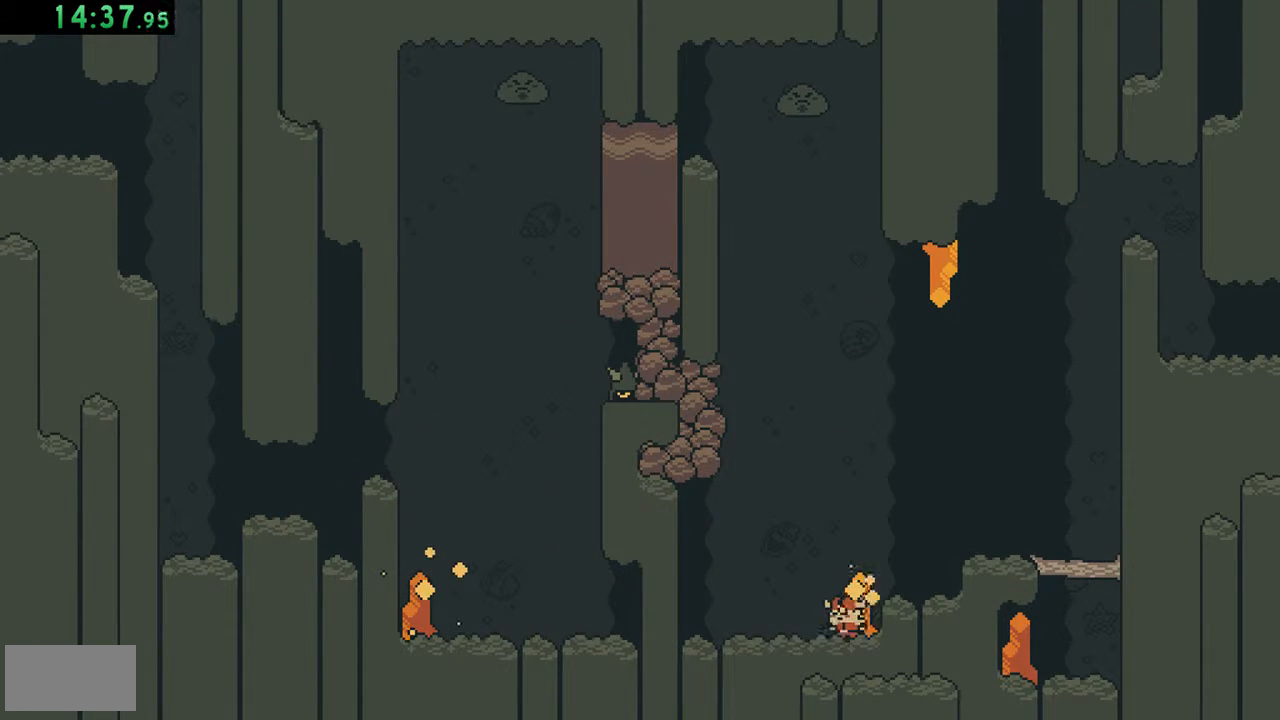
{"buttons": ["DPAD_RIGHT"], "events": [[250, "DPAD_RIGHT", "down"], [283, "A", "down"], [483, "A", "up"]]}
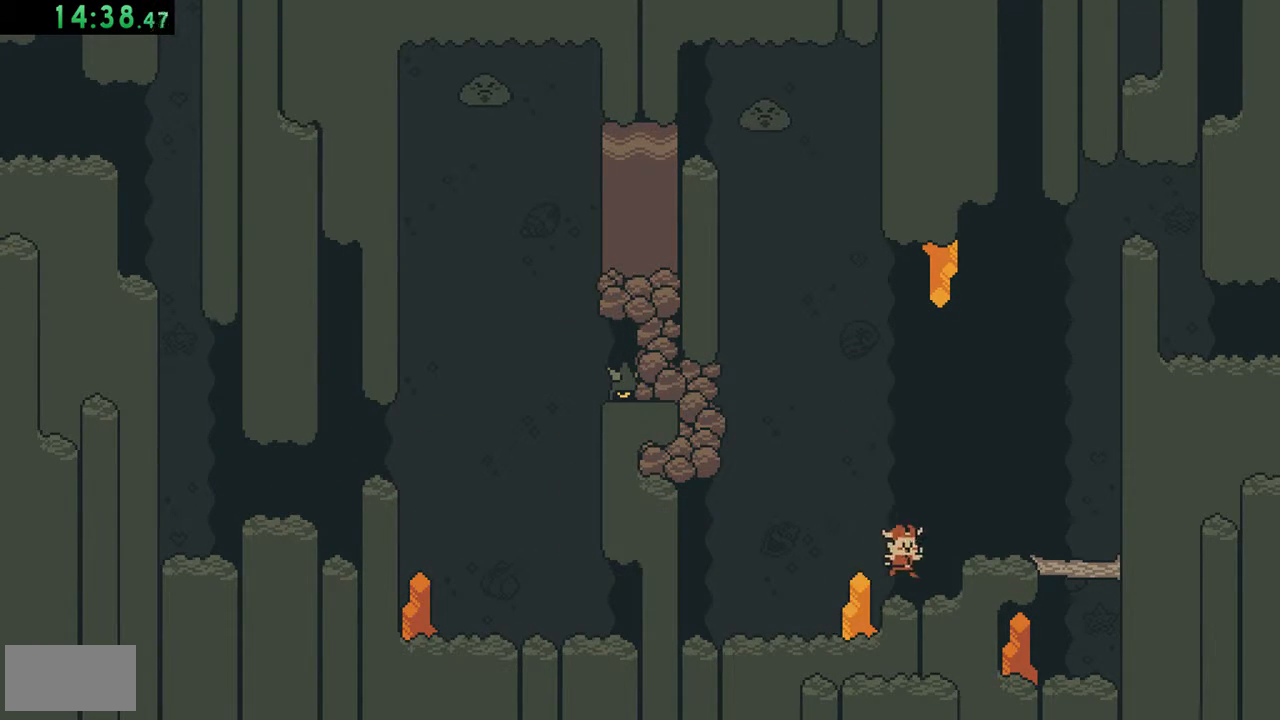
{"buttons": ["DPAD_RIGHT"], "events": [[150, "A", "down"], [283, "A", "up"]]}
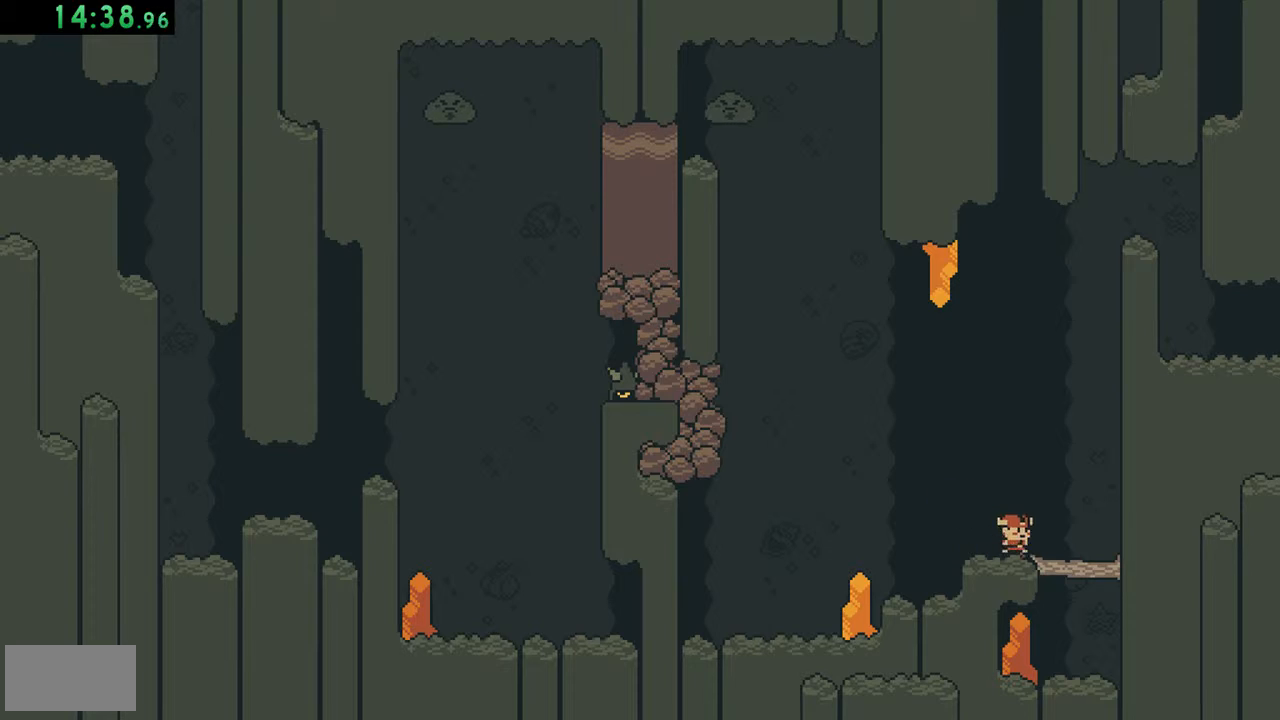
{"buttons": ["A", "DPAD_DOWN"], "events": [[150, "DPAD_RIGHT", "up"], [250, "DPAD_DOWN", "down"], [283, "A", "down"], [383, "A", "up"], [483, "A", "down"]]}
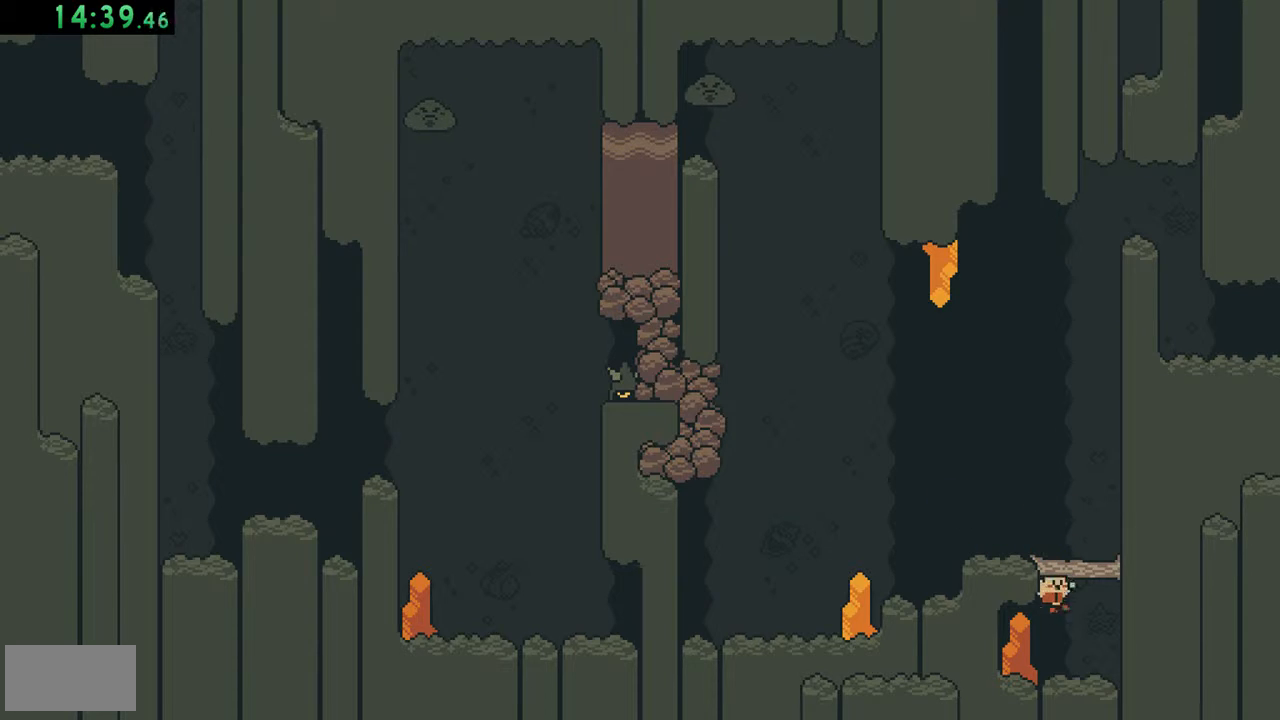
{"buttons": ["B", "DPAD_LEFT"], "events": [[50, "A", "up"], [183, "DPAD_DOWN", "up"], [350, "B", "down"], [350, "DPAD_LEFT", "down"]]}
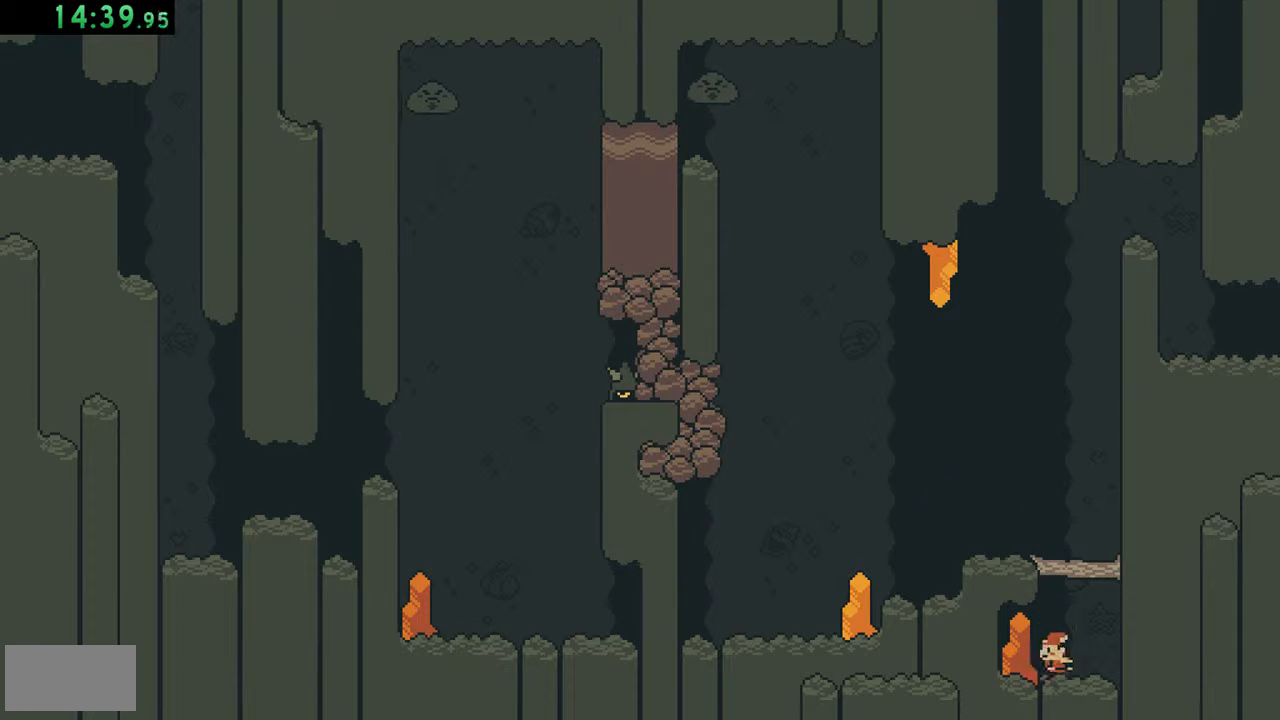
{"buttons": ["DPAD_LEFT"], "events": [[217, "B", "up"]]}
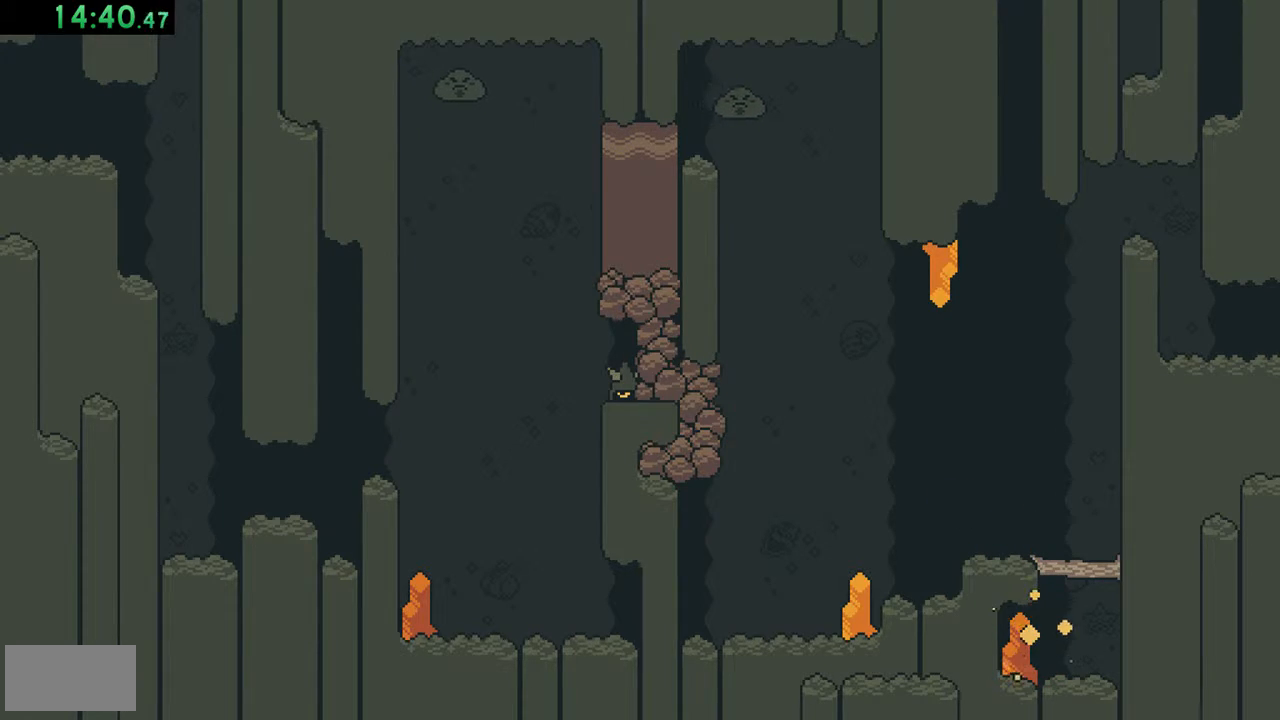
{"buttons": ["DPAD_LEFT"], "events": []}
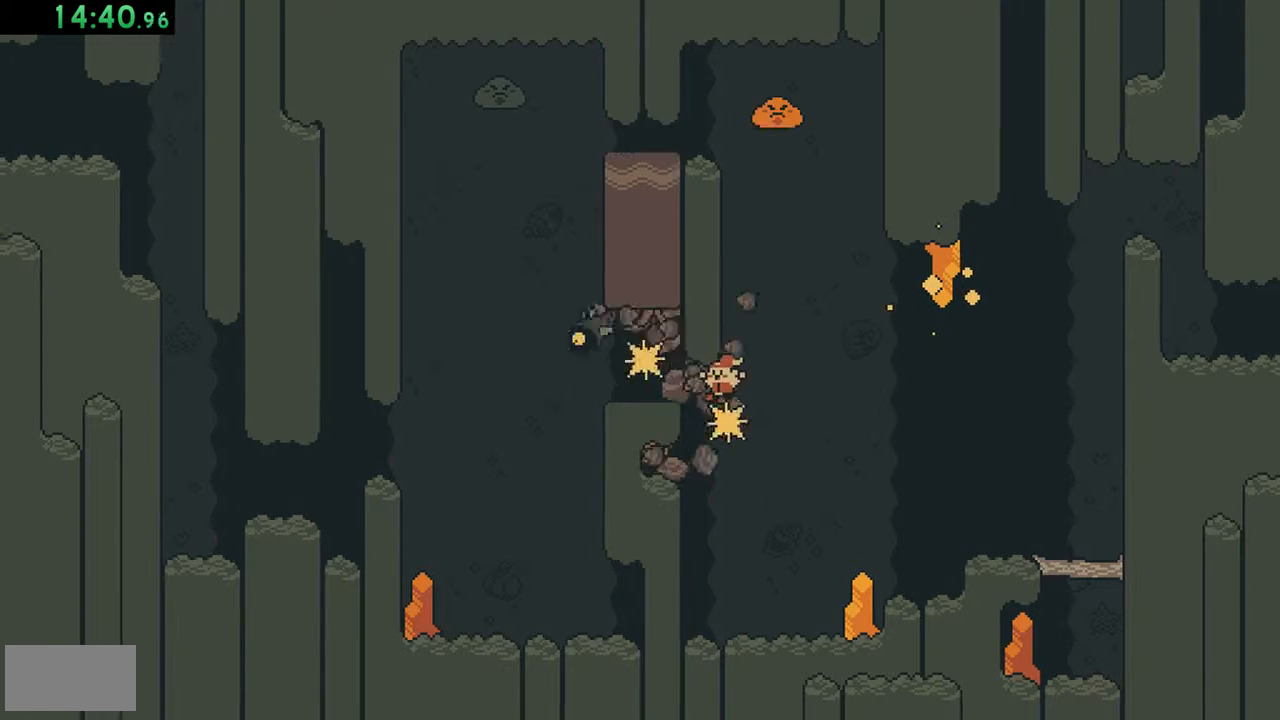
{"buttons": [], "events": [[117, "DPAD_LEFT", "up"]]}
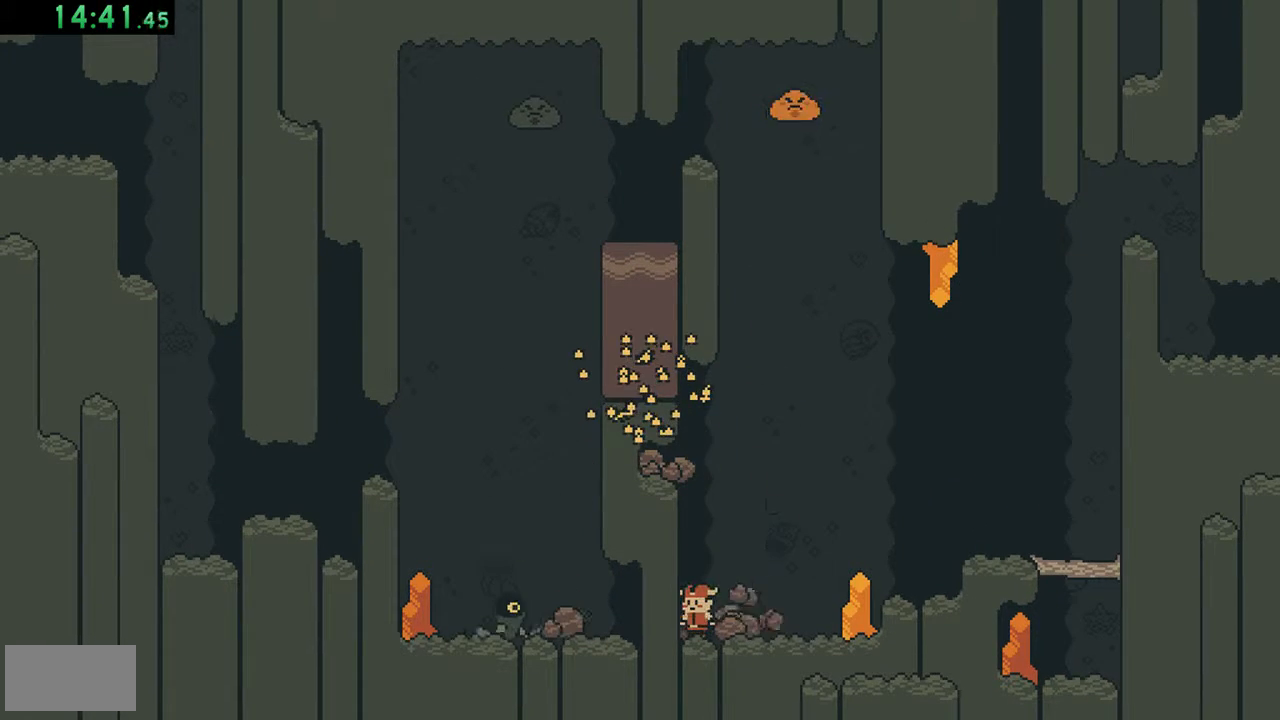
{"buttons": [], "events": []}
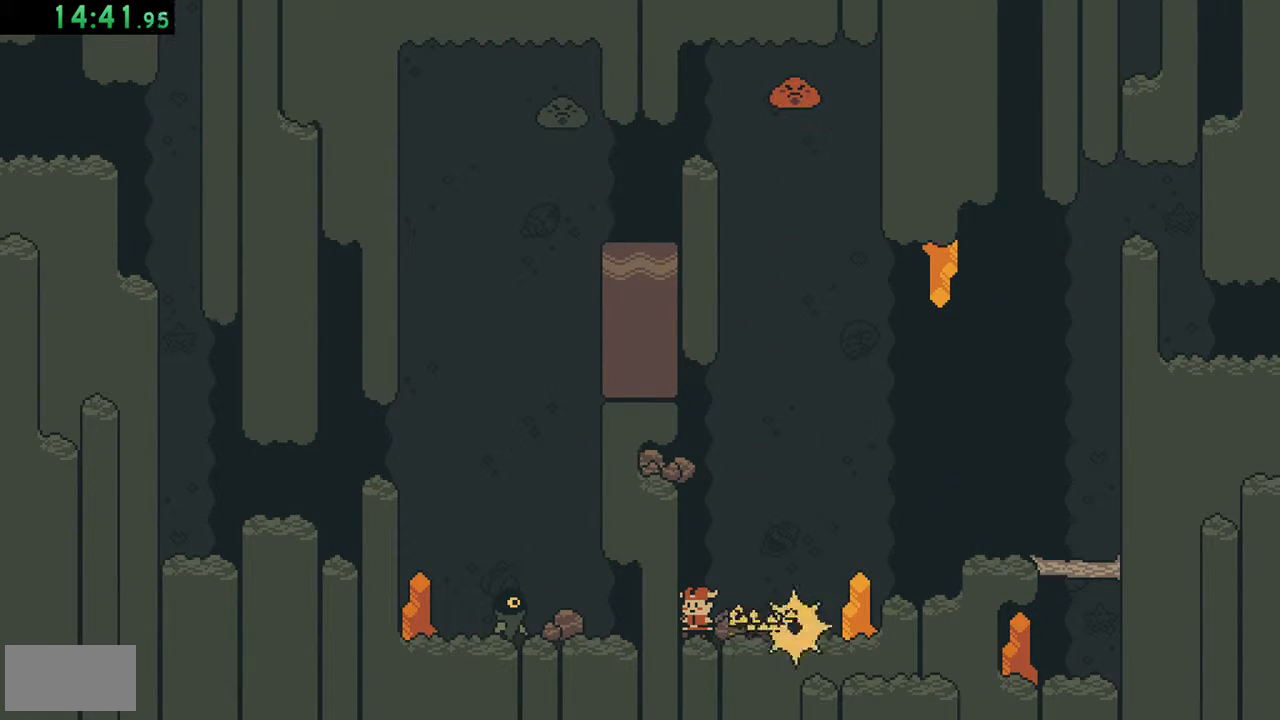
{"buttons": ["B"], "events": [[317, "A", "down"], [383, "B", "down"], [417, "A", "up"]]}
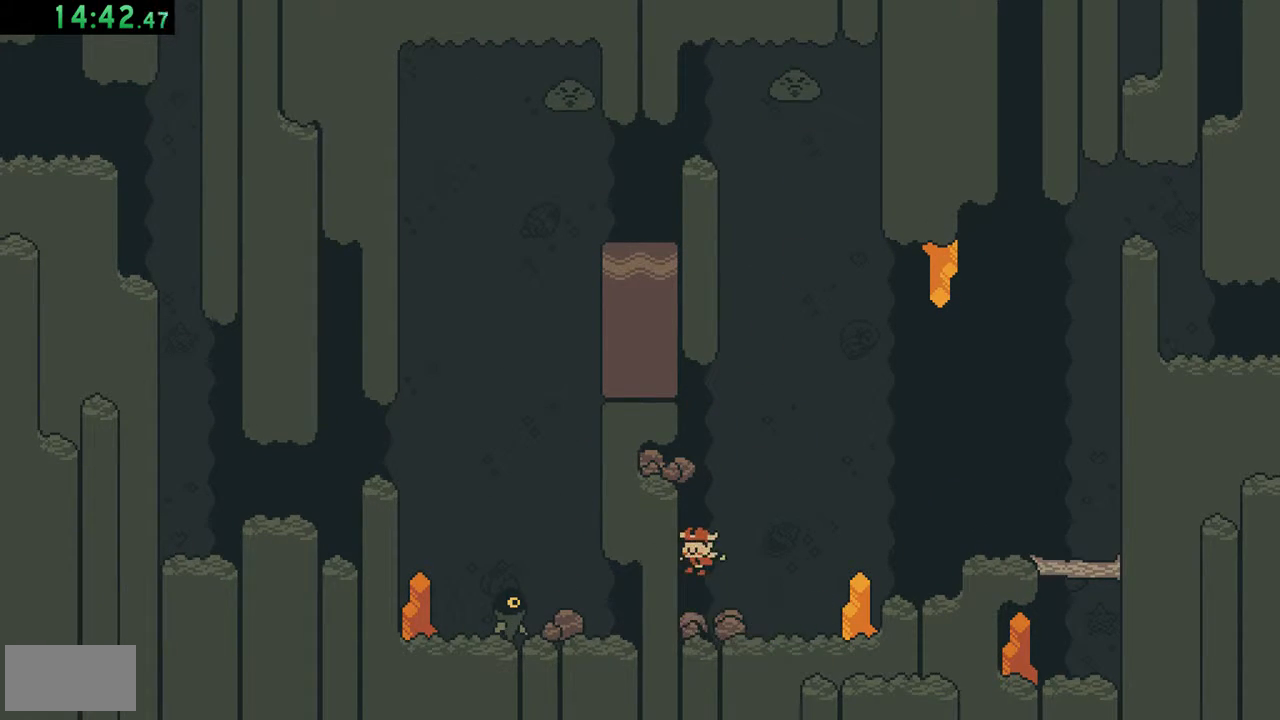
{"buttons": [], "events": [[50, "B", "up"]]}
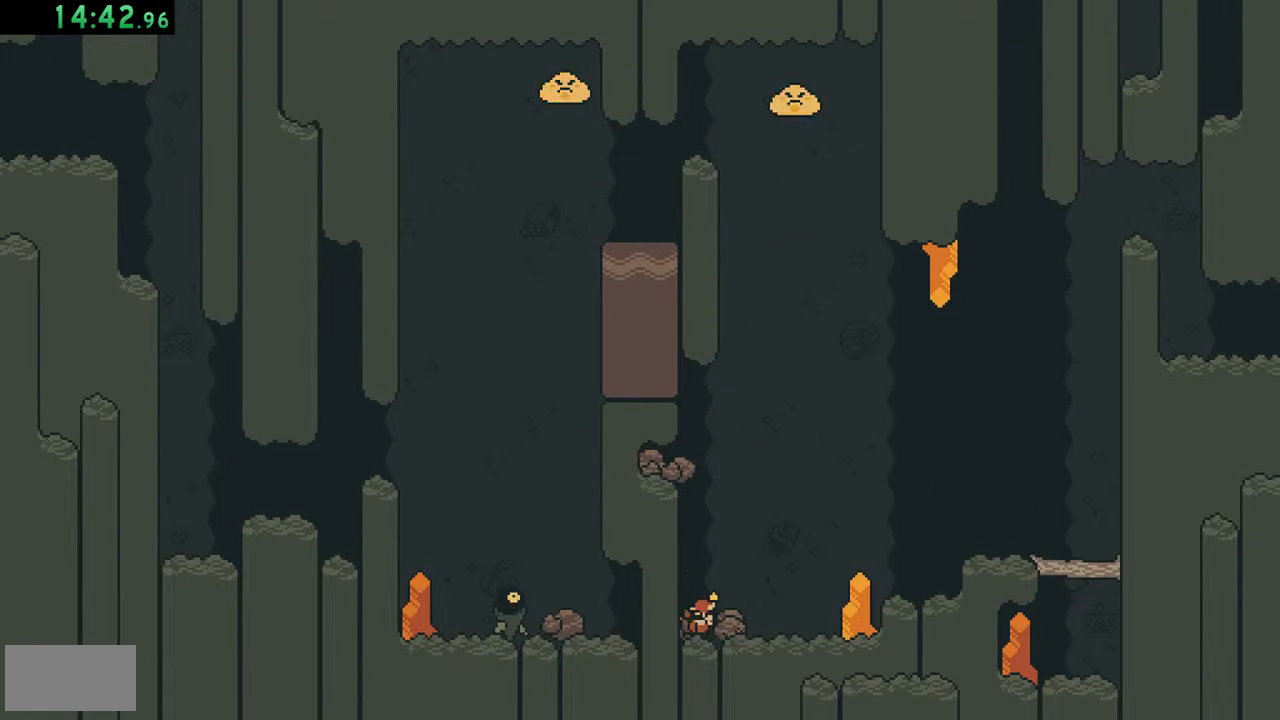
{"buttons": [], "events": []}
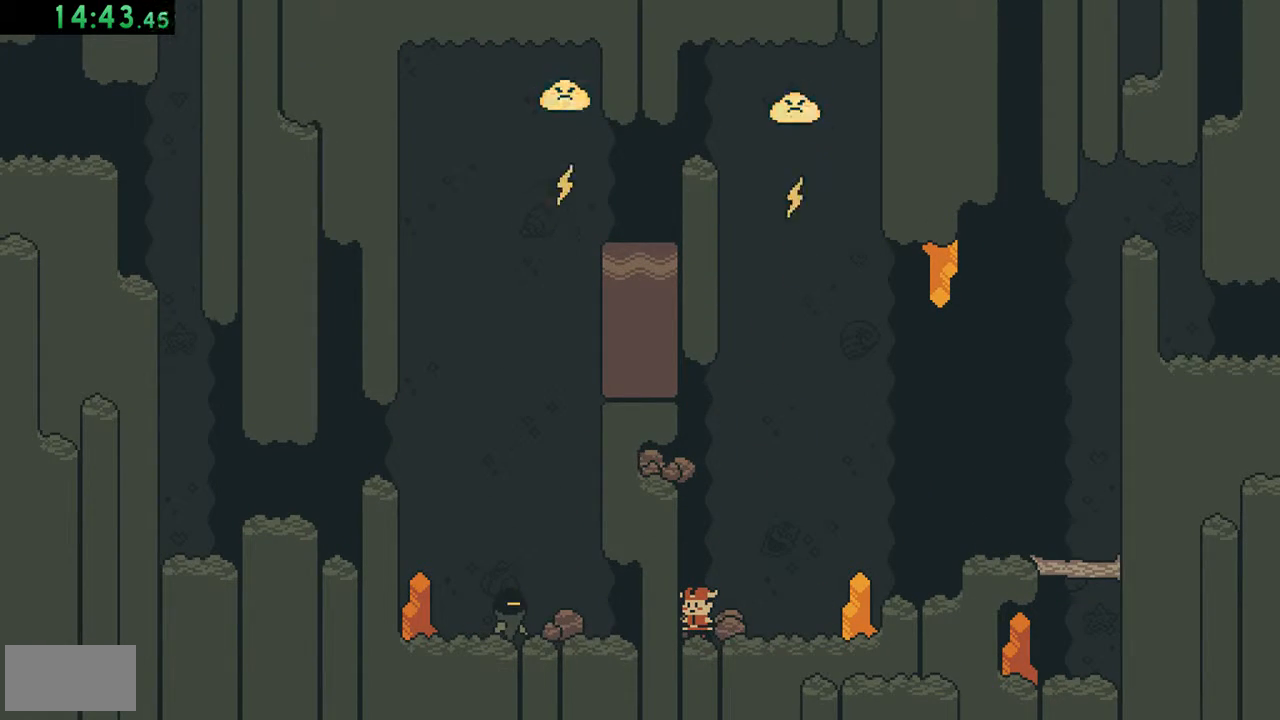
{"buttons": [], "events": []}
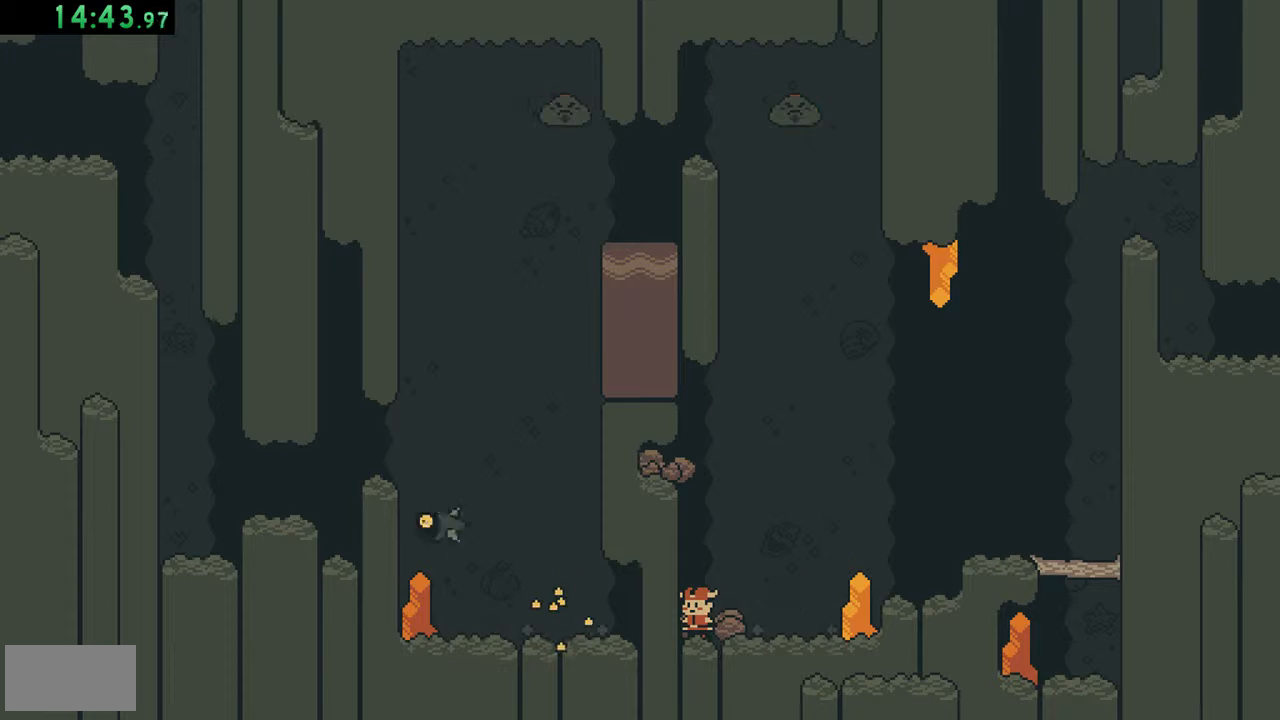
{"buttons": [], "events": []}
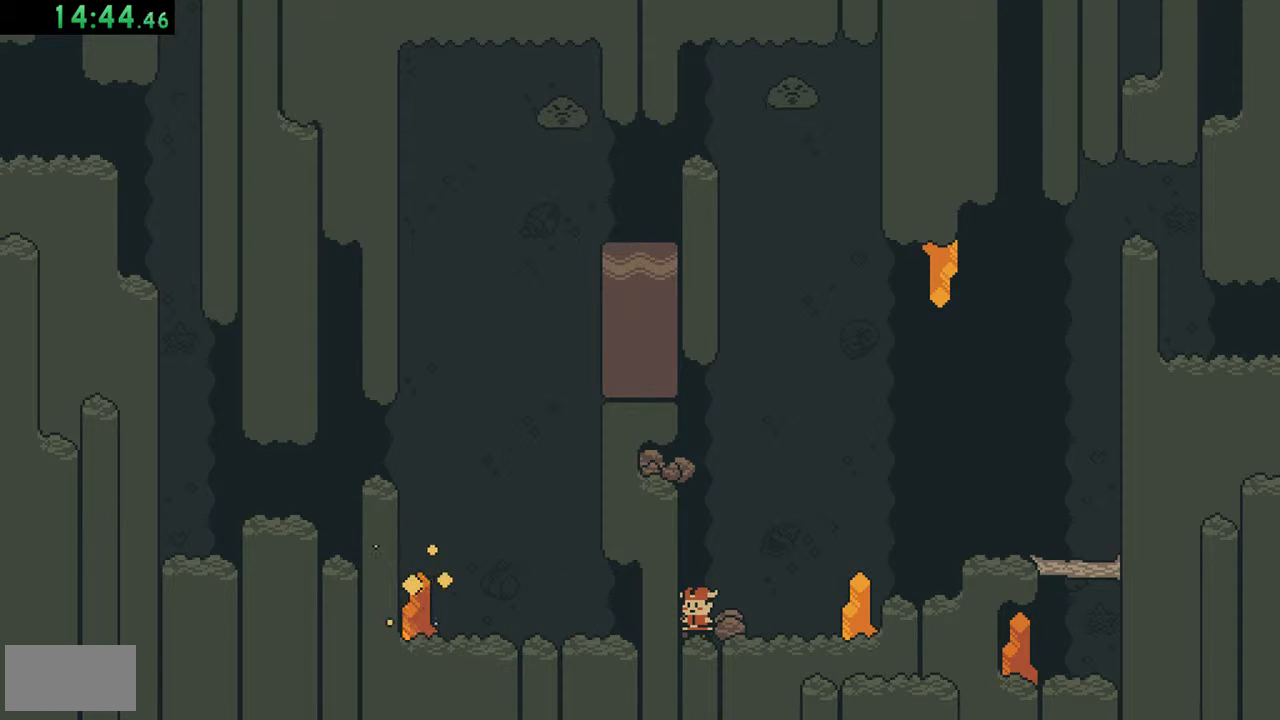
{"buttons": [], "events": []}